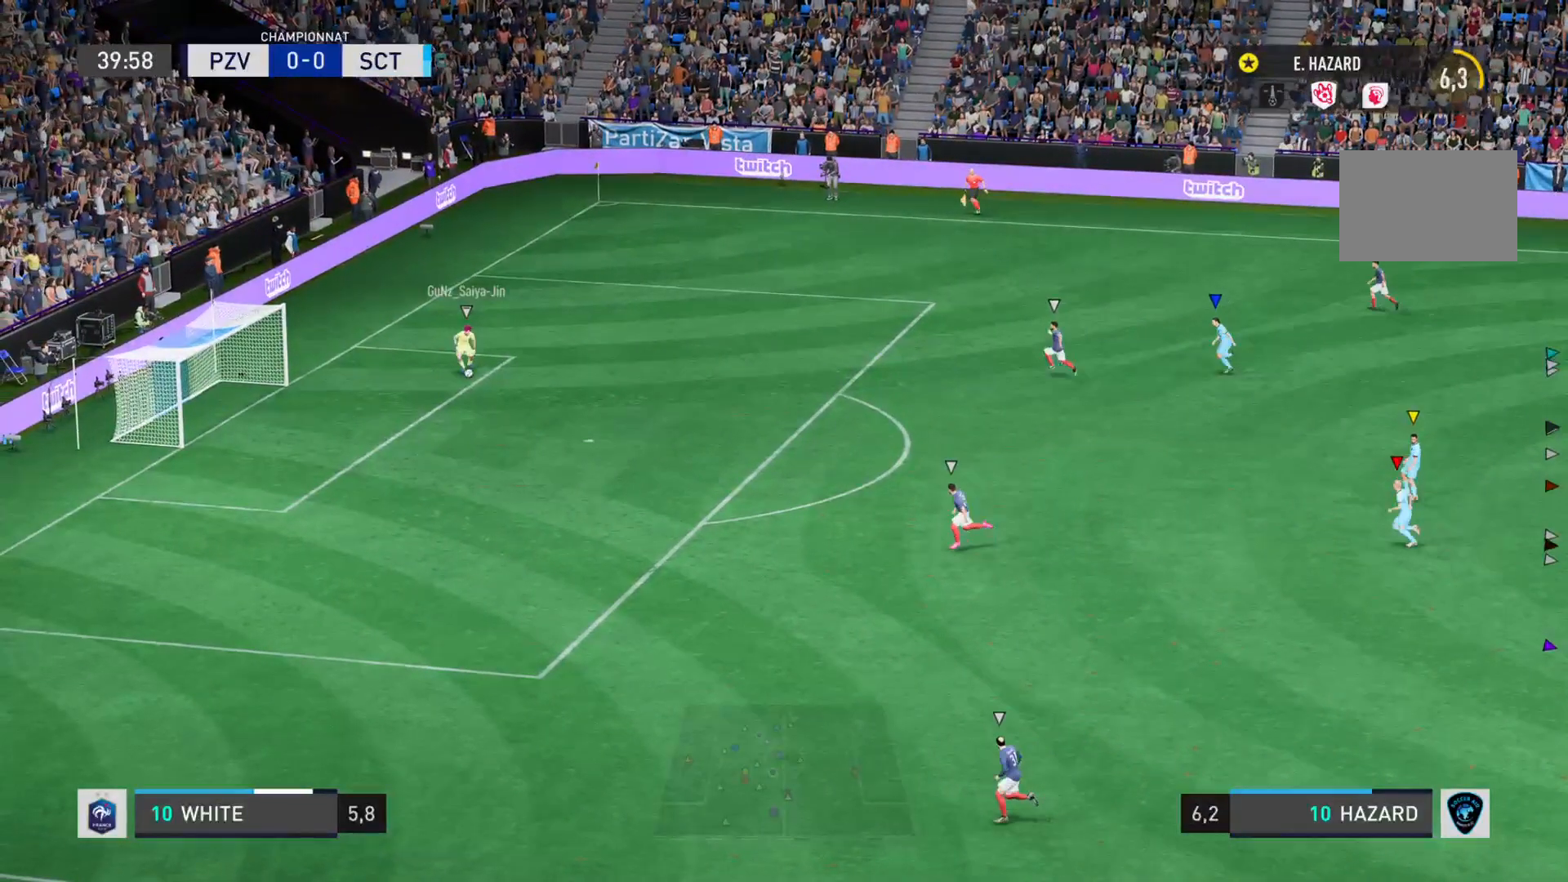
Gameplay with a controller (PlayStation layout); each line is a JSON object with the inputs held at the frame after it. "events" lists button and stick changes between this image and that frame as [ms after this image, input, new state], when the widget could be followed in between. Not read: L3 R3.
{"buttons": ["L1"], "left_stick": "down-left", "right_stick": "center", "events": []}
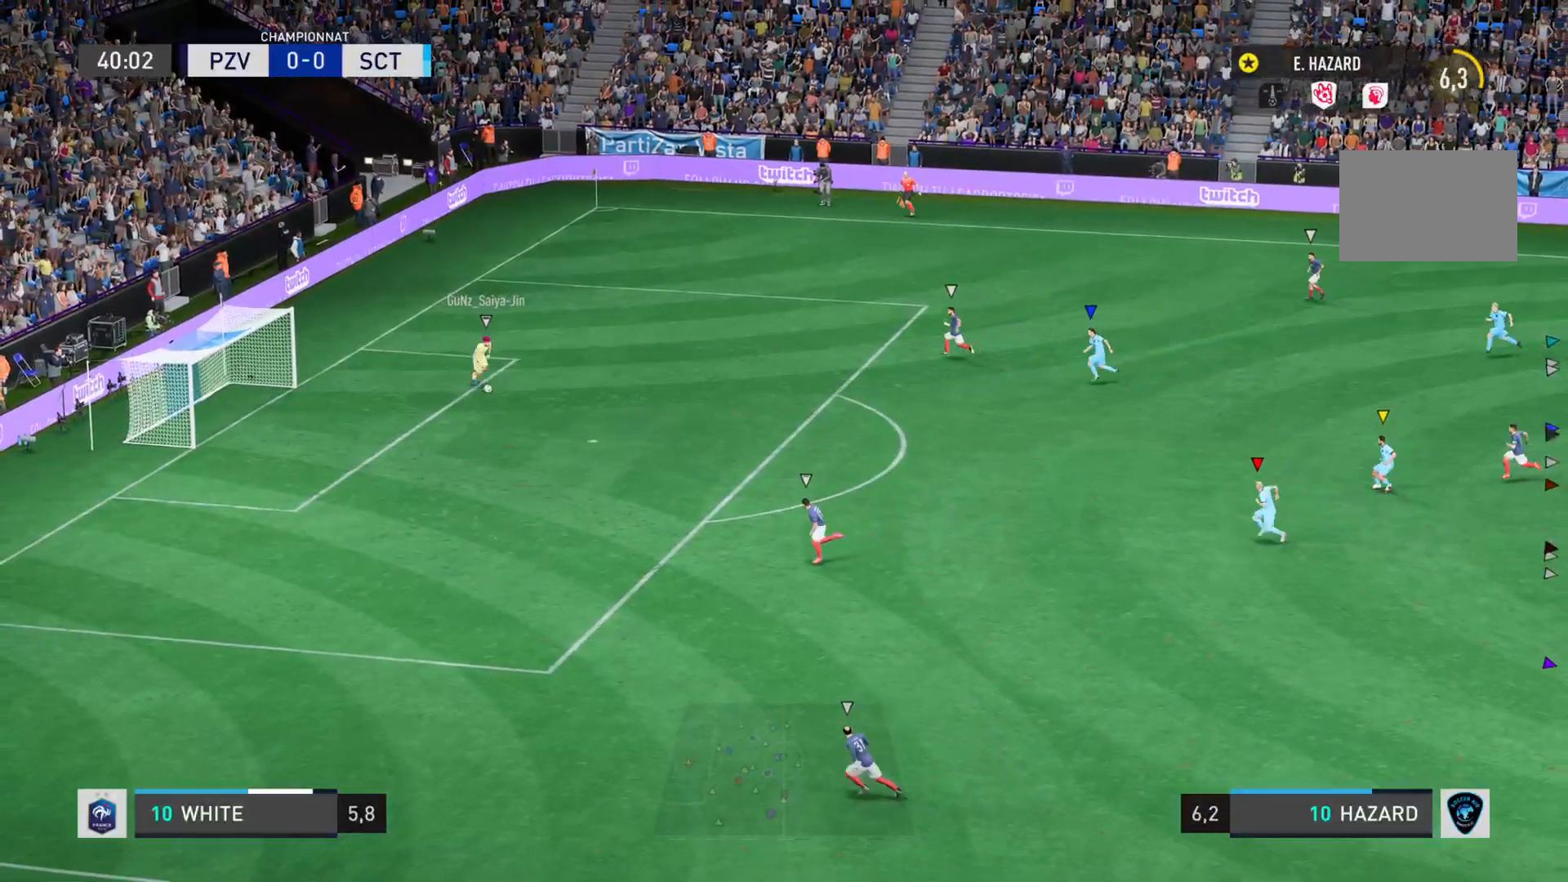
{"buttons": ["L1"], "left_stick": "down-left", "right_stick": "center"}
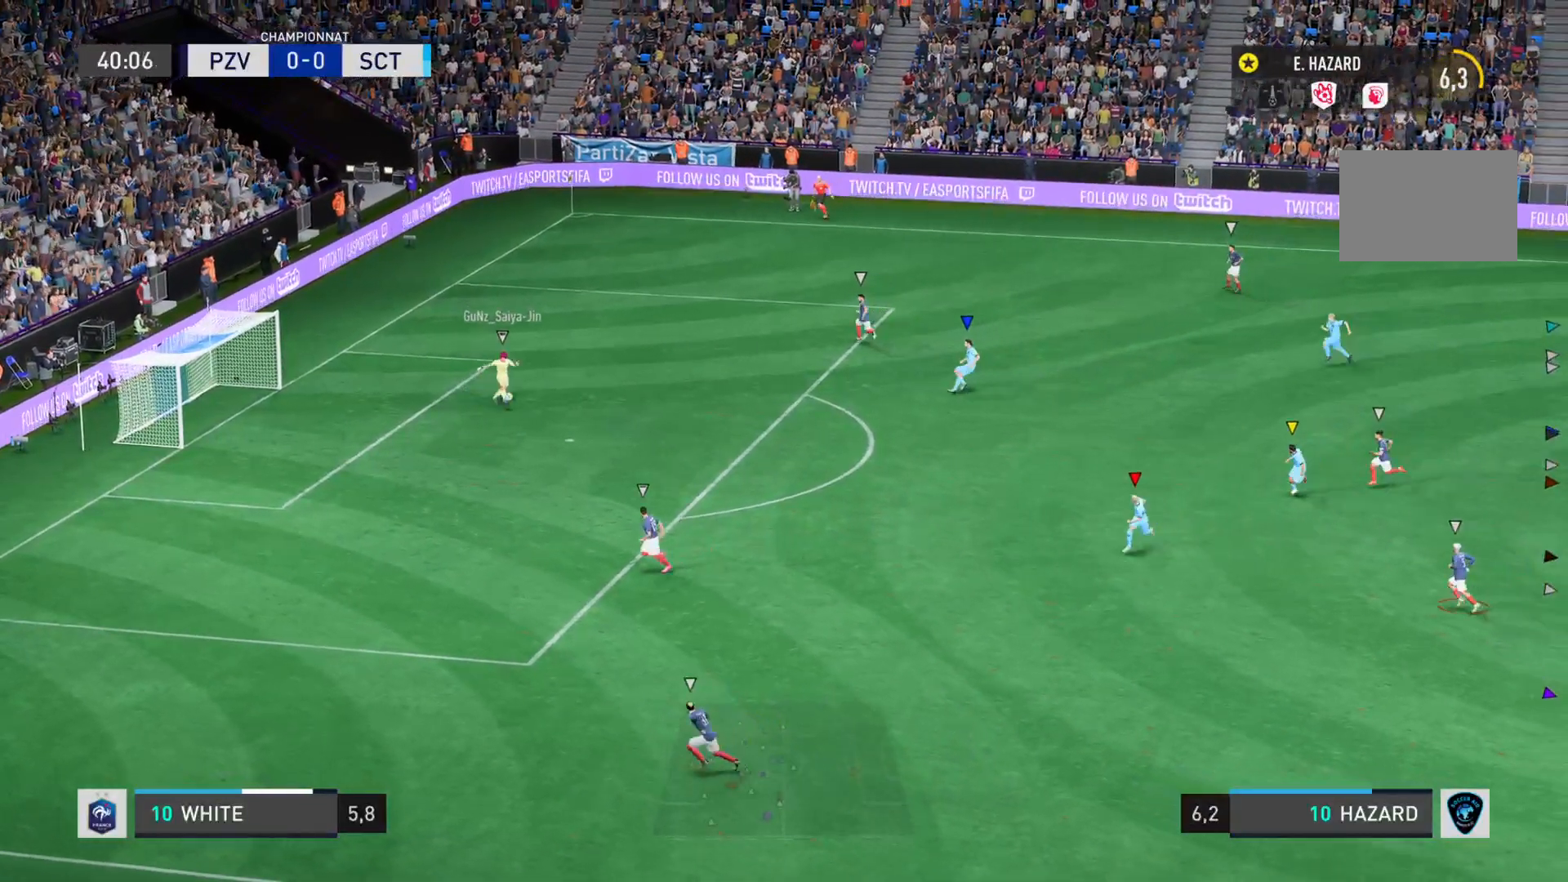
{"buttons": ["L2"], "left_stick": "down-left", "right_stick": "center", "events": [[17, "L1", "up"], [50, "right_stick", "left"], [367, "L2", "down"], [417, "right_stick", "center"]]}
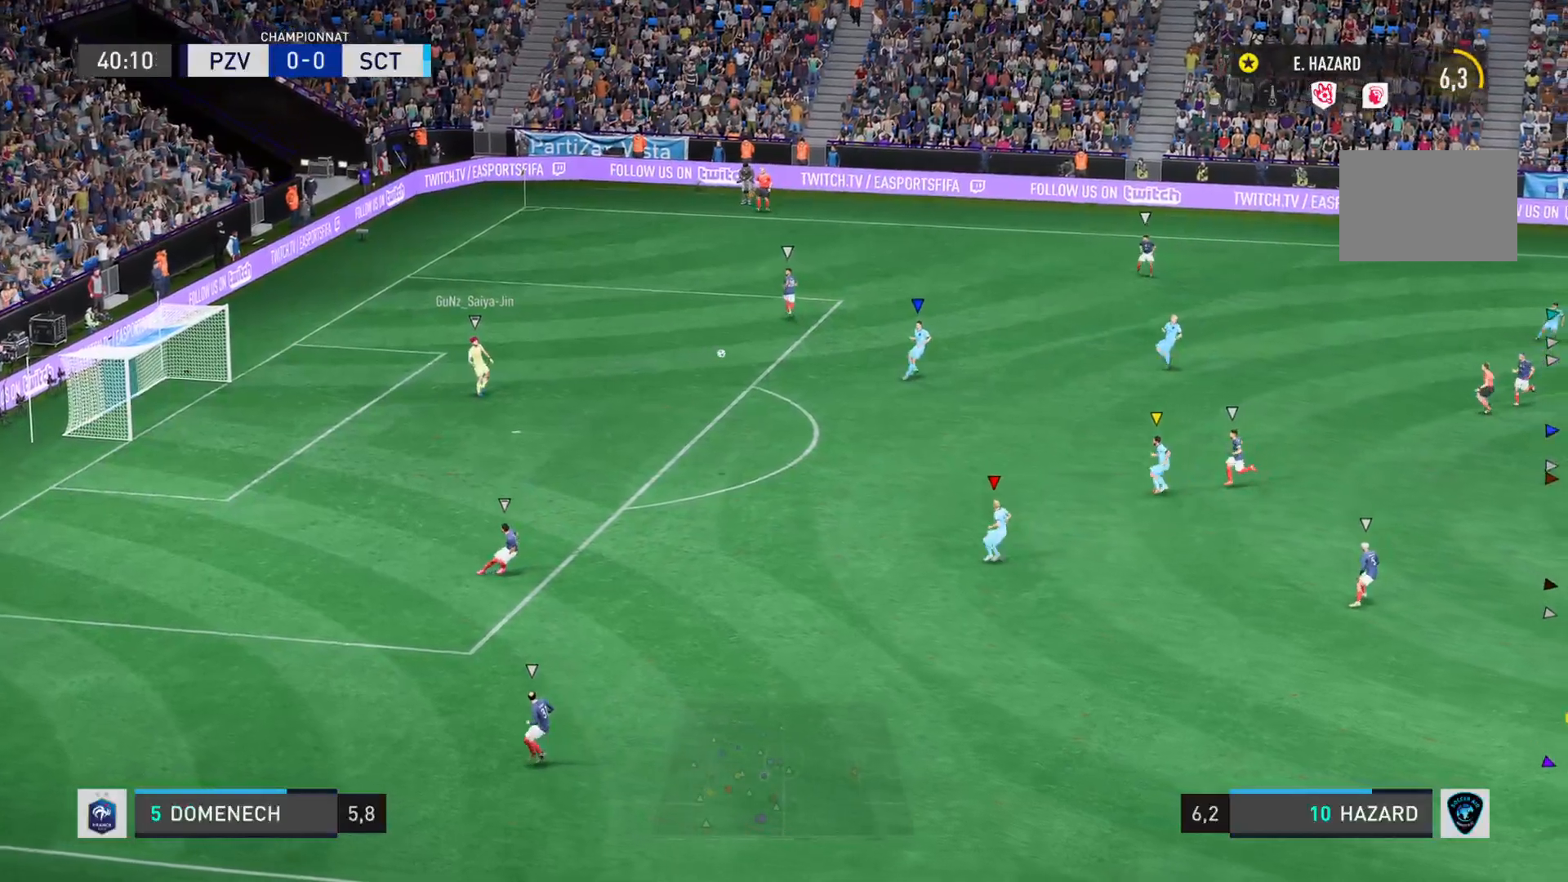
{"buttons": ["L2"], "left_stick": "left", "right_stick": "left", "events": [[216, "left_stick", "down"], [233, "right_stick", "left"], [333, "left_stick", "down-left"], [467, "left_stick", "left"]]}
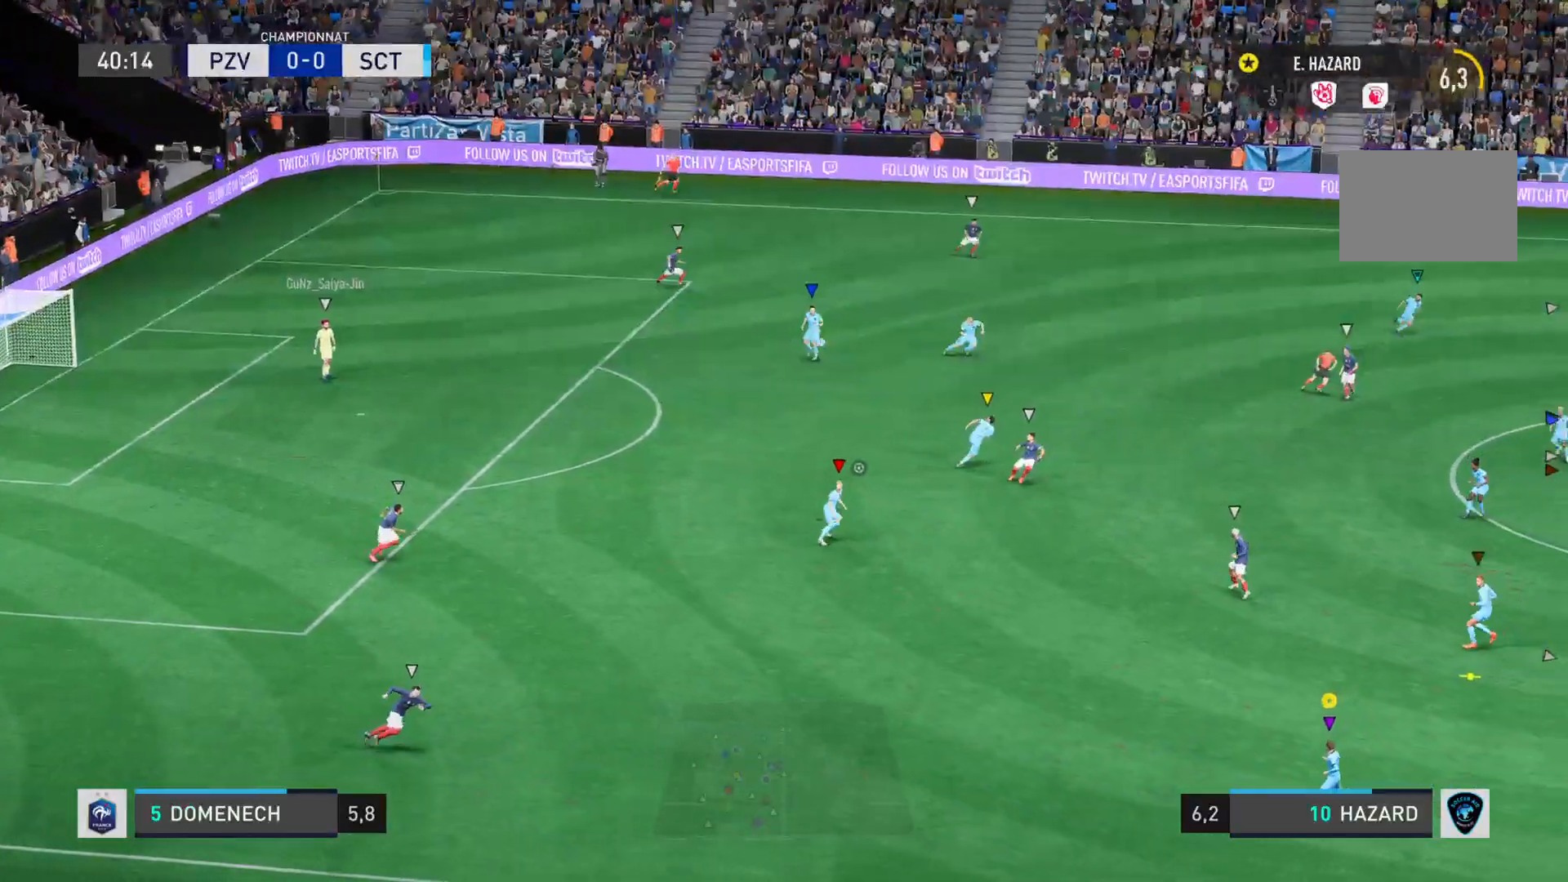
{"buttons": ["L2"], "left_stick": "right", "right_stick": "right", "events": [[33, "left_stick", "up-left"], [100, "left_stick", "up"], [100, "right_stick", "center"], [367, "left_stick", "right"], [400, "right_stick", "right"]]}
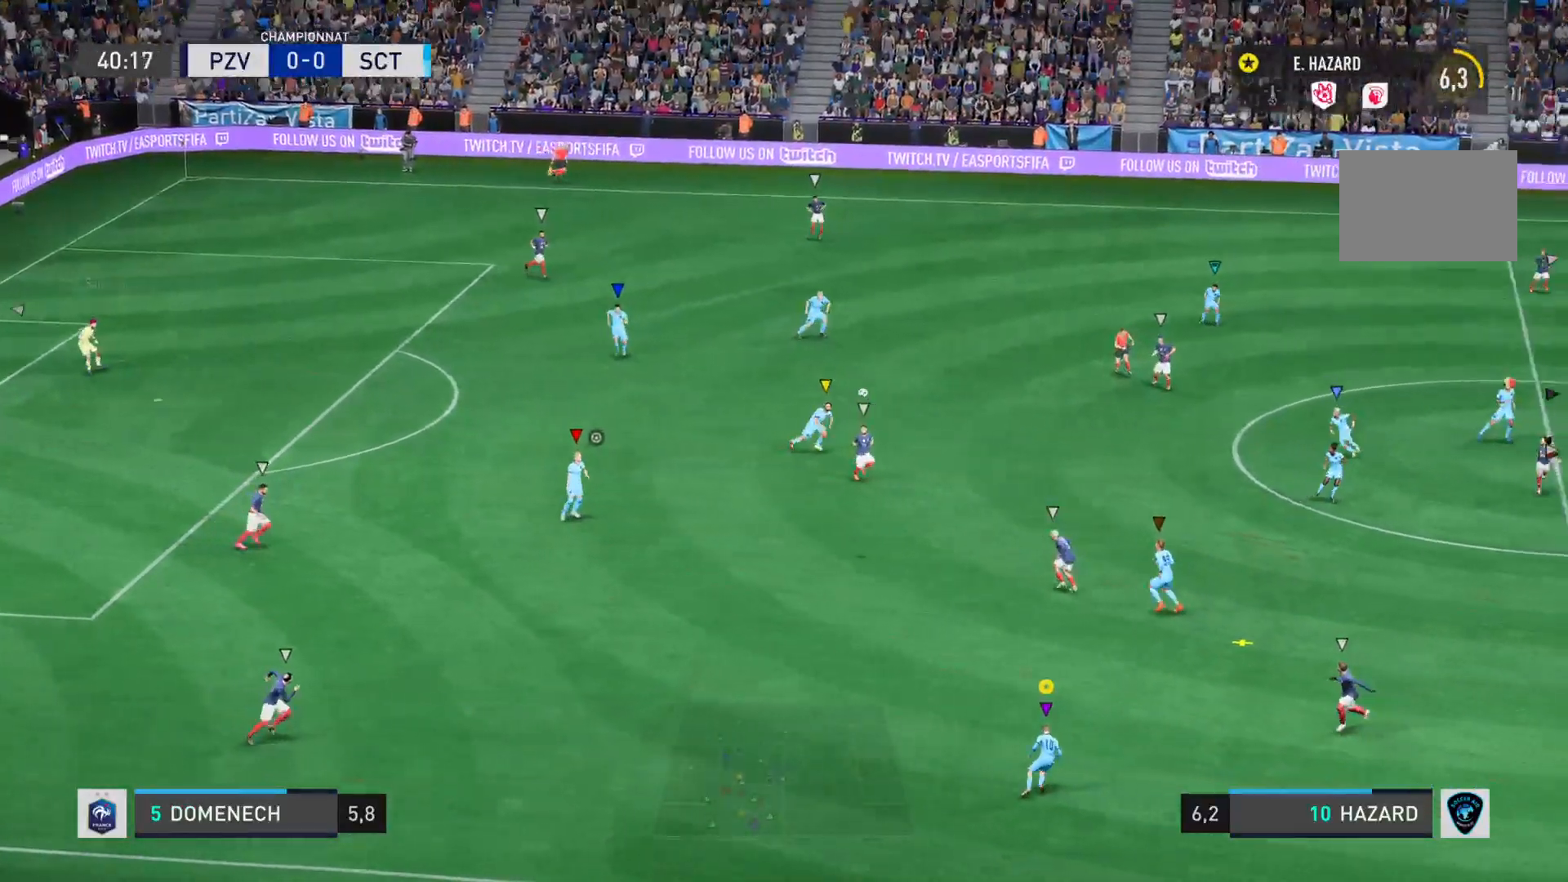
{"buttons": [], "left_stick": "up-left", "right_stick": "center", "events": [[16, "L2", "up"], [33, "left_stick", "down"], [100, "right_stick", "center"], [116, "left_stick", "left"], [233, "L2", "down"], [300, "left_stick", "up-left"], [400, "L2", "up"]]}
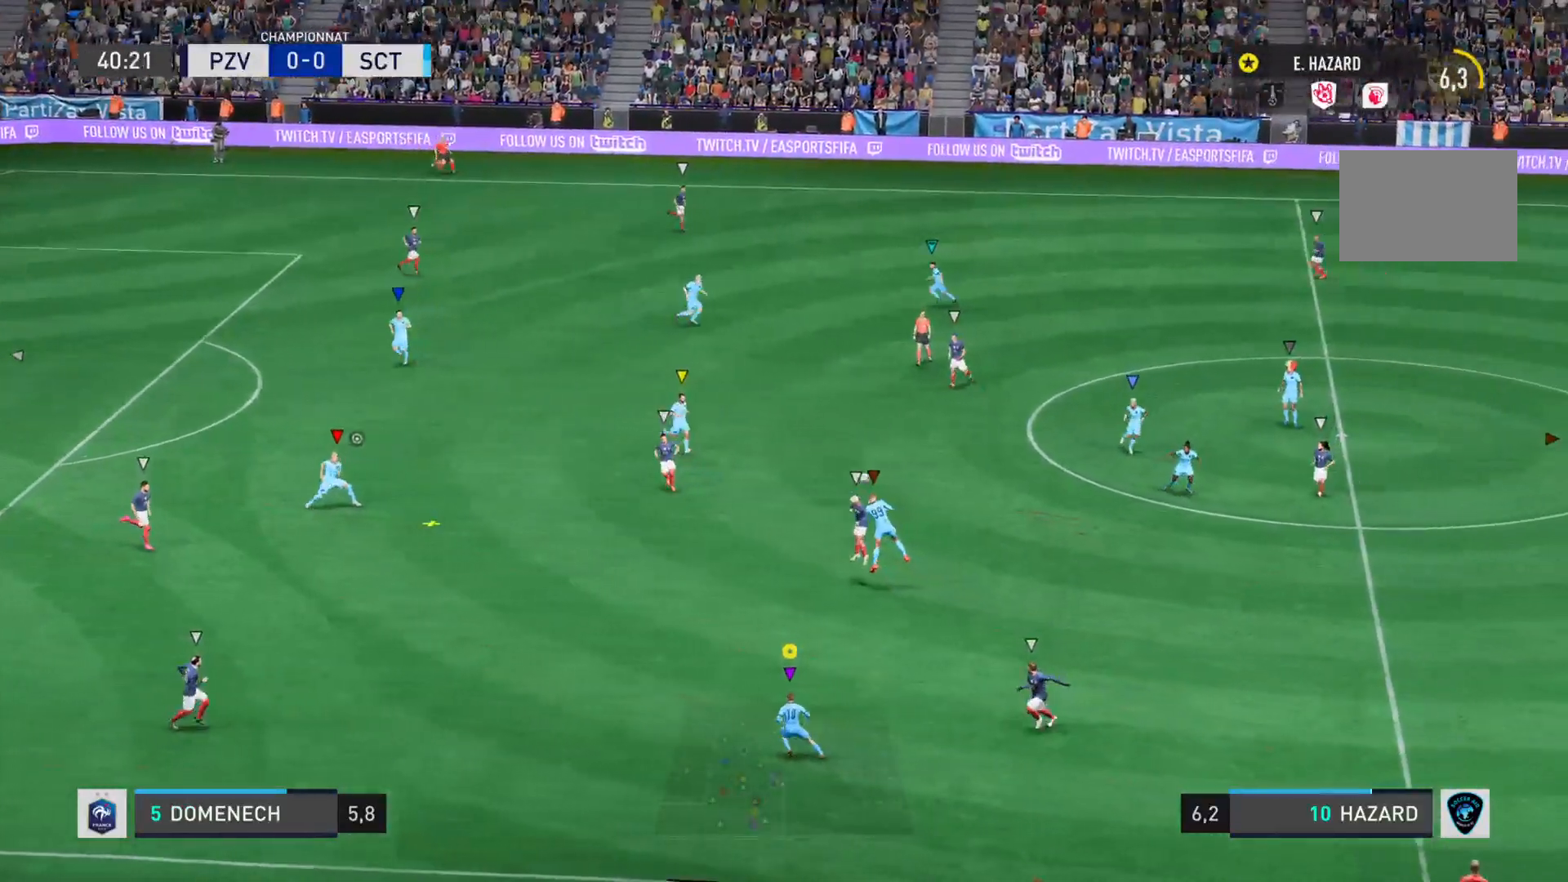
{"buttons": ["L2"], "left_stick": "up-left", "right_stick": "center", "events": [[117, "L2", "down"]]}
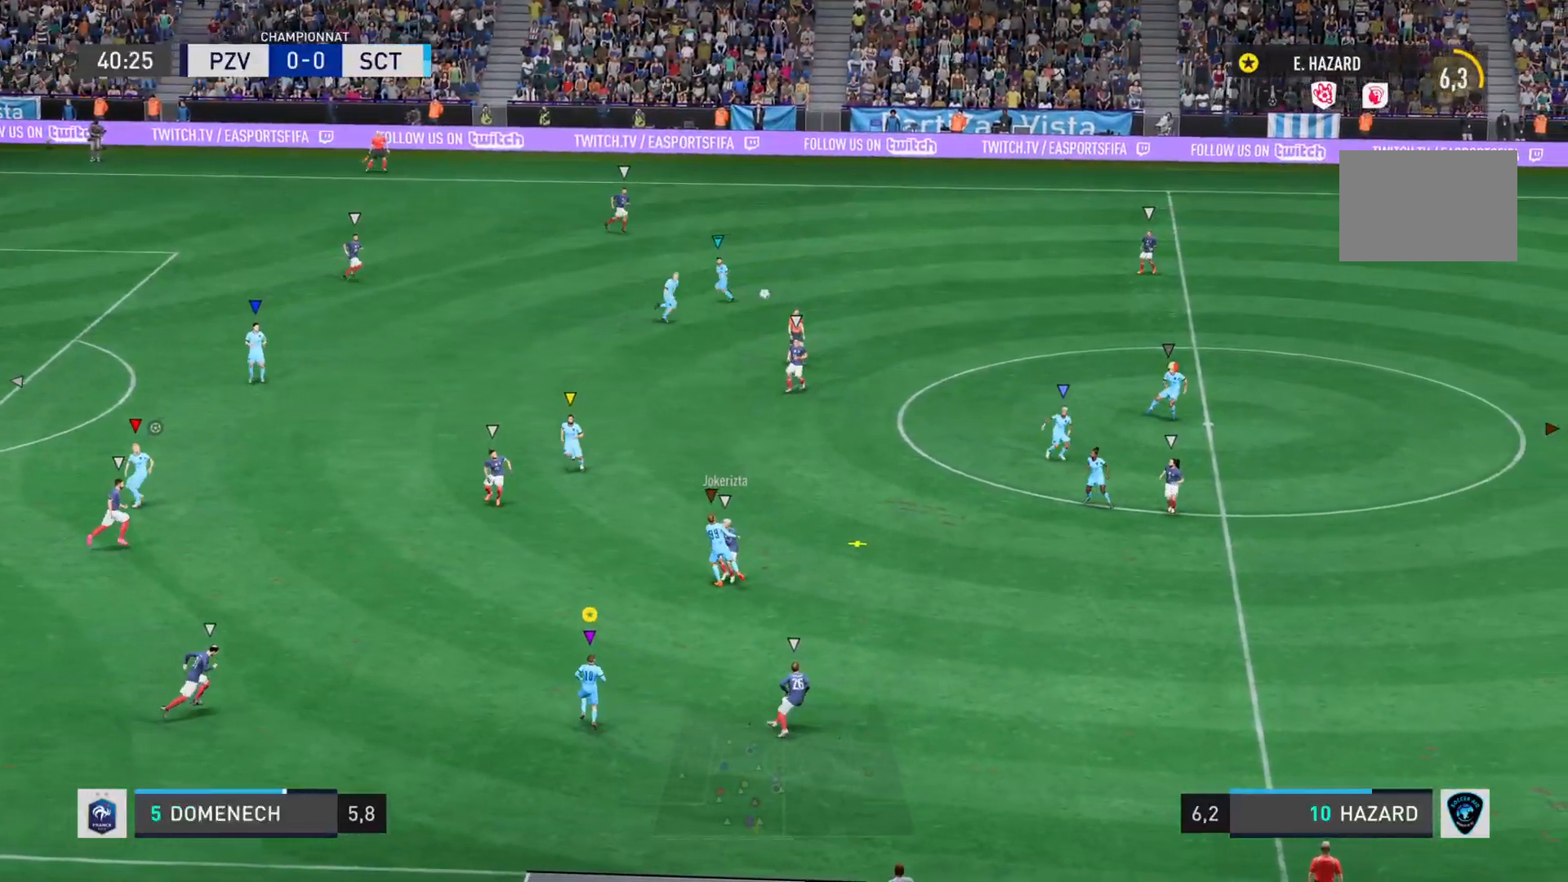
{"buttons": [], "left_stick": "right", "right_stick": "right", "events": [[50, "left_stick", "up-right"], [216, "left_stick", "right"], [216, "right_stick", "right"], [250, "L2", "up"]]}
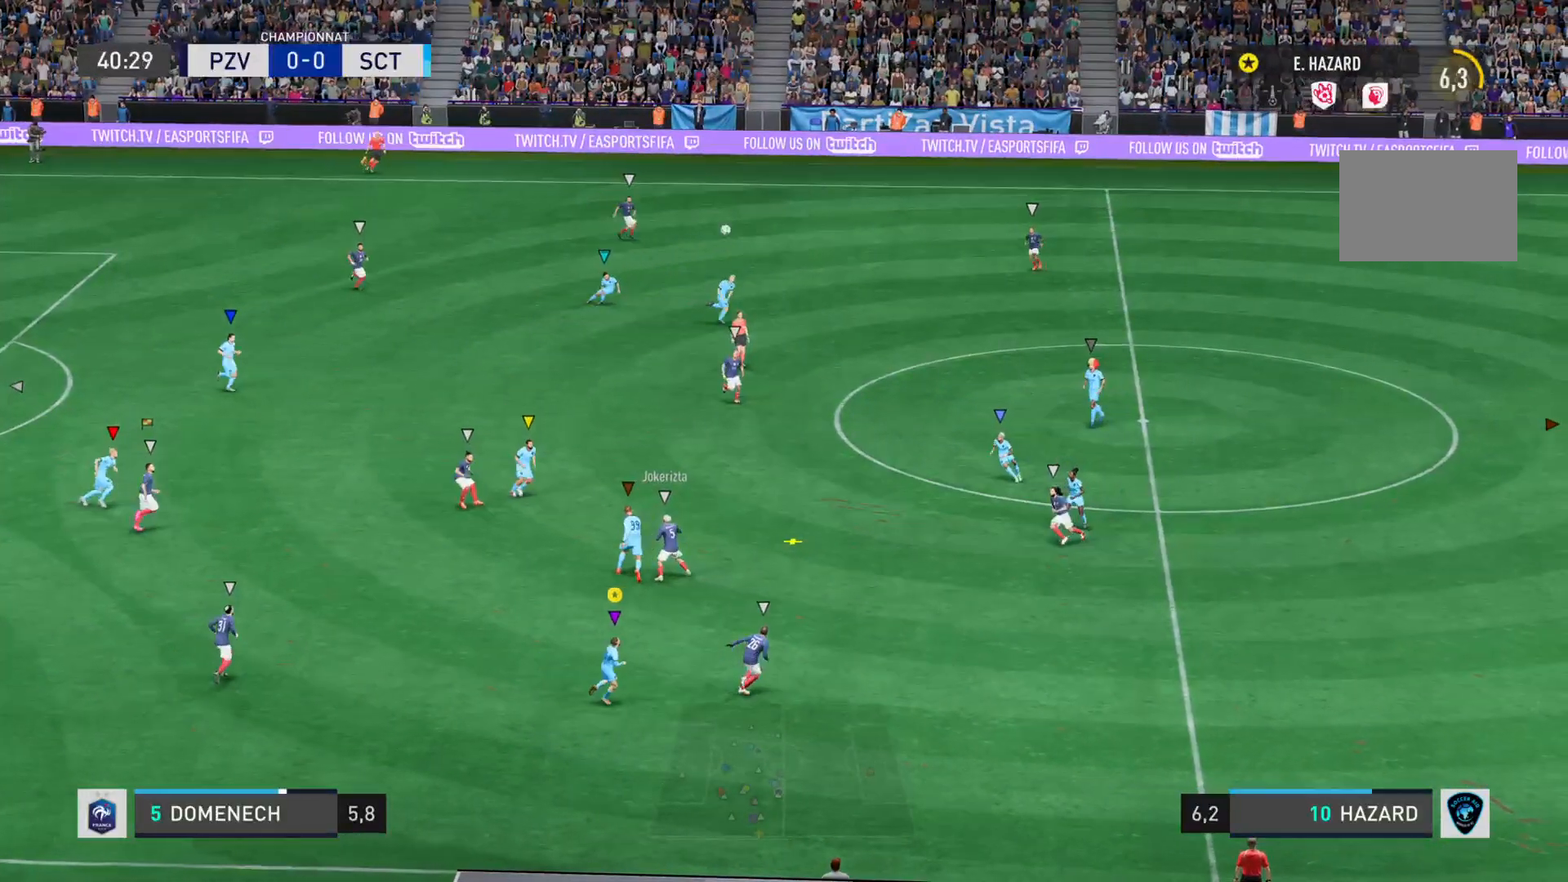
{"buttons": [], "left_stick": "right", "right_stick": "right", "events": []}
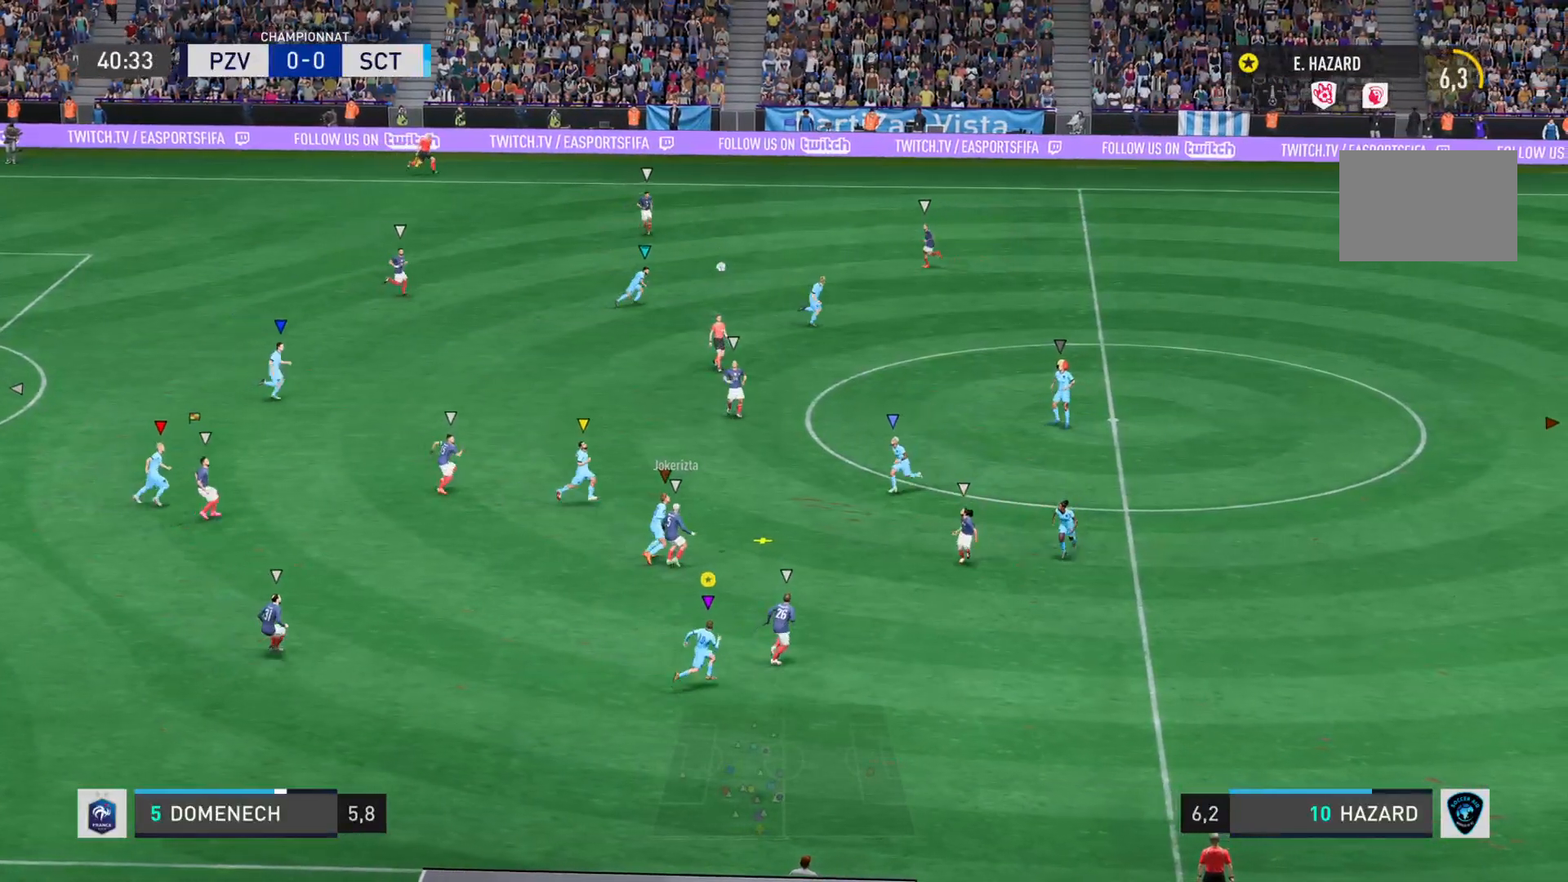
{"buttons": [], "left_stick": "right", "right_stick": "right", "events": []}
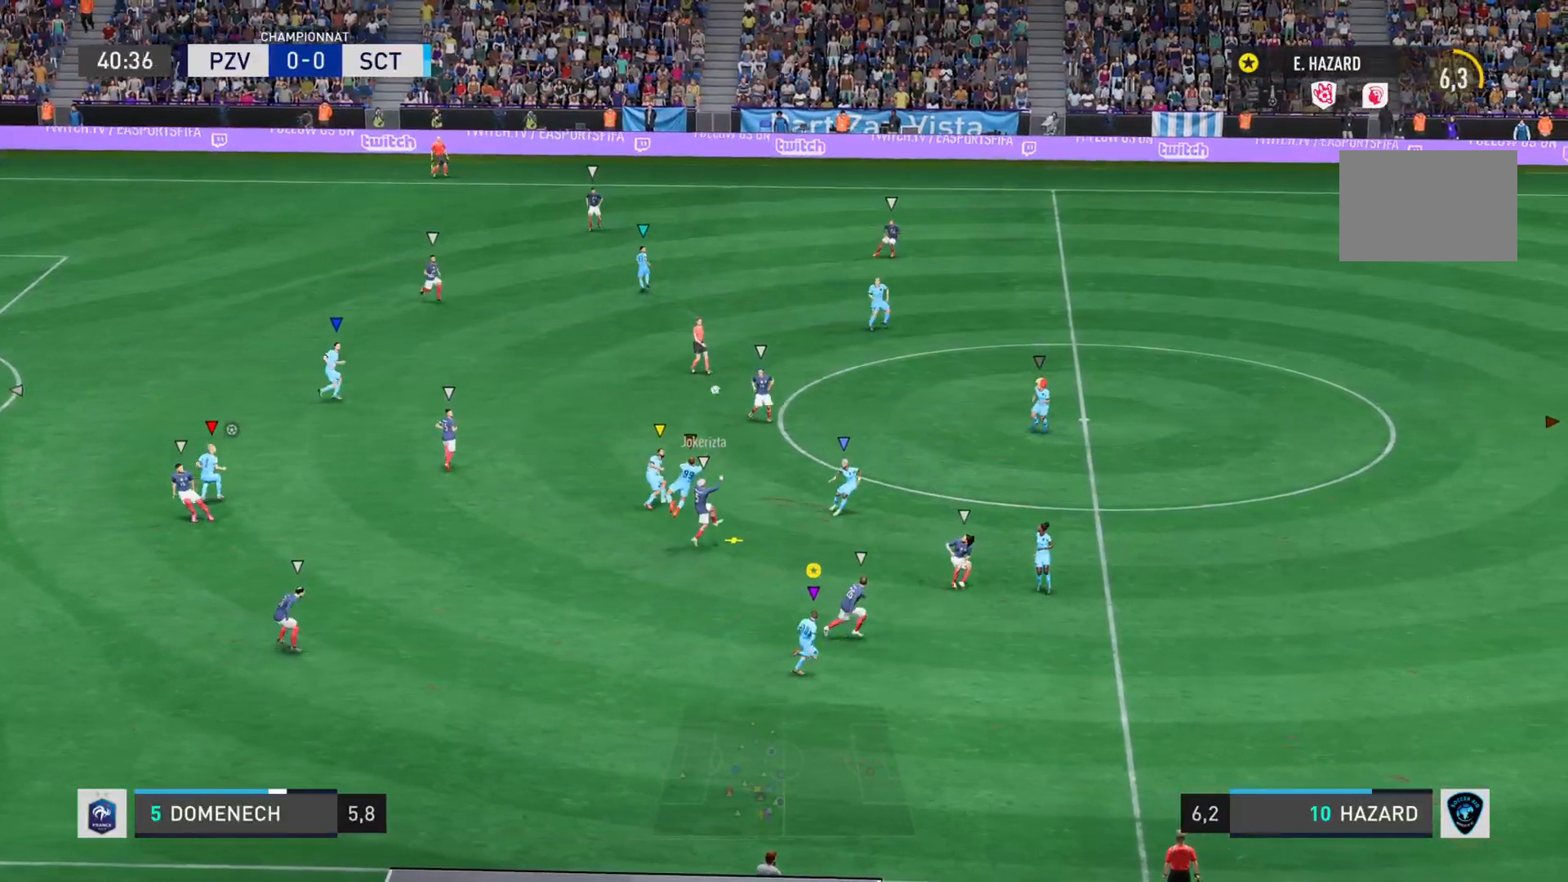
{"buttons": ["L2"], "left_stick": "down-right", "right_stick": "center", "events": [[217, "L2", "down"], [300, "right_stick", "center"], [501, "left_stick", "down-right"]]}
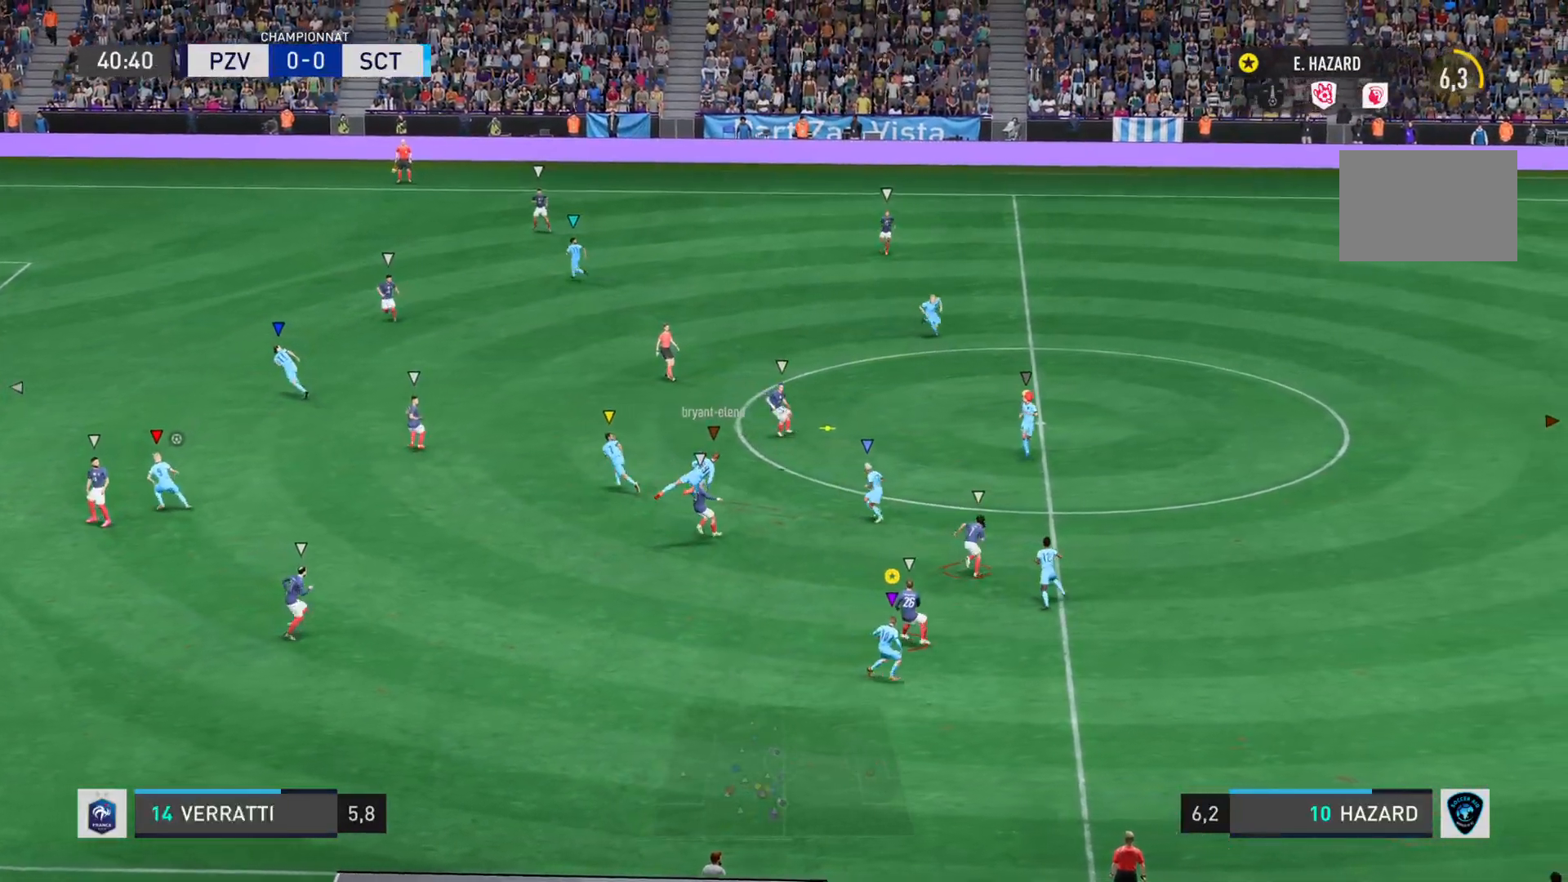
{"buttons": ["L2"], "left_stick": "down", "right_stick": "center", "events": [[166, "left_stick", "down"]]}
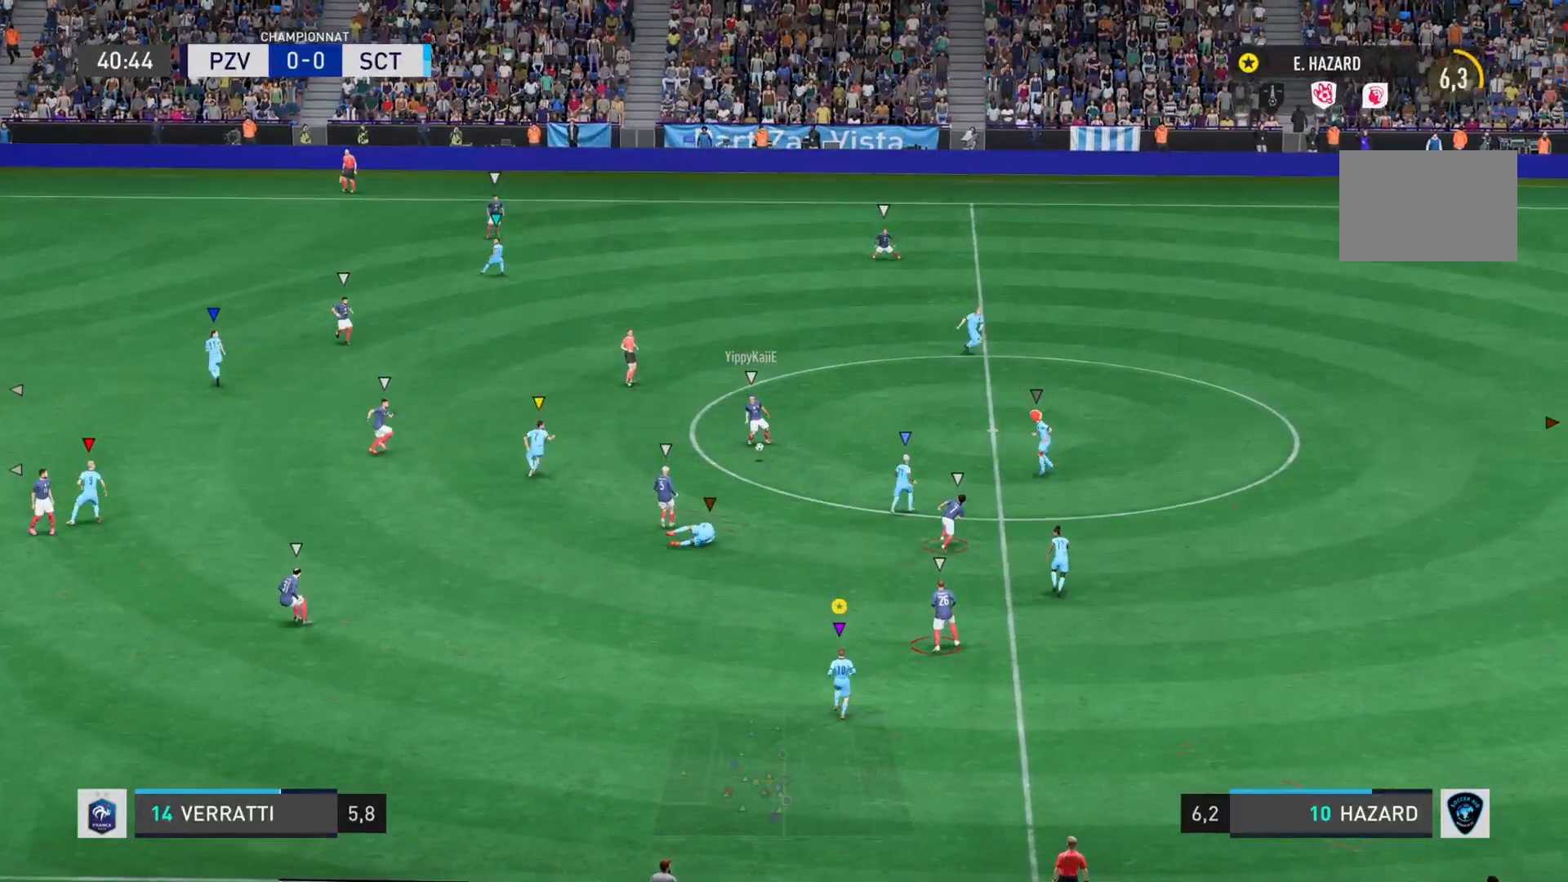
{"buttons": [], "left_stick": "right", "right_stick": "right", "events": [[67, "left_stick", "down-right"], [184, "left_stick", "right"], [250, "right_stick", "right"], [367, "L2", "up"]]}
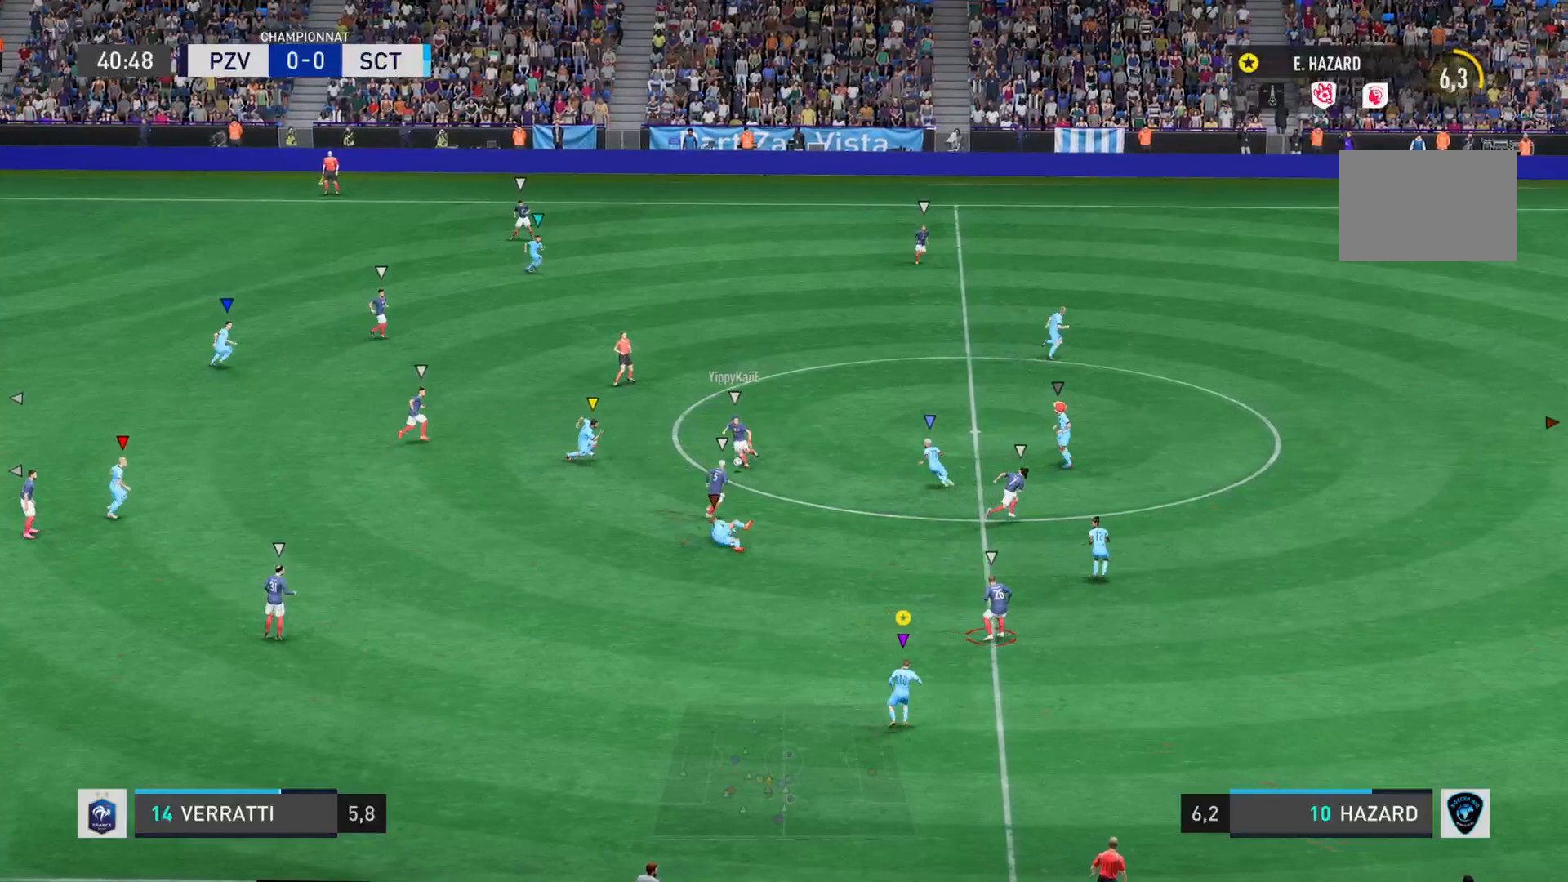
{"buttons": ["R2"], "left_stick": "right", "right_stick": "right"}
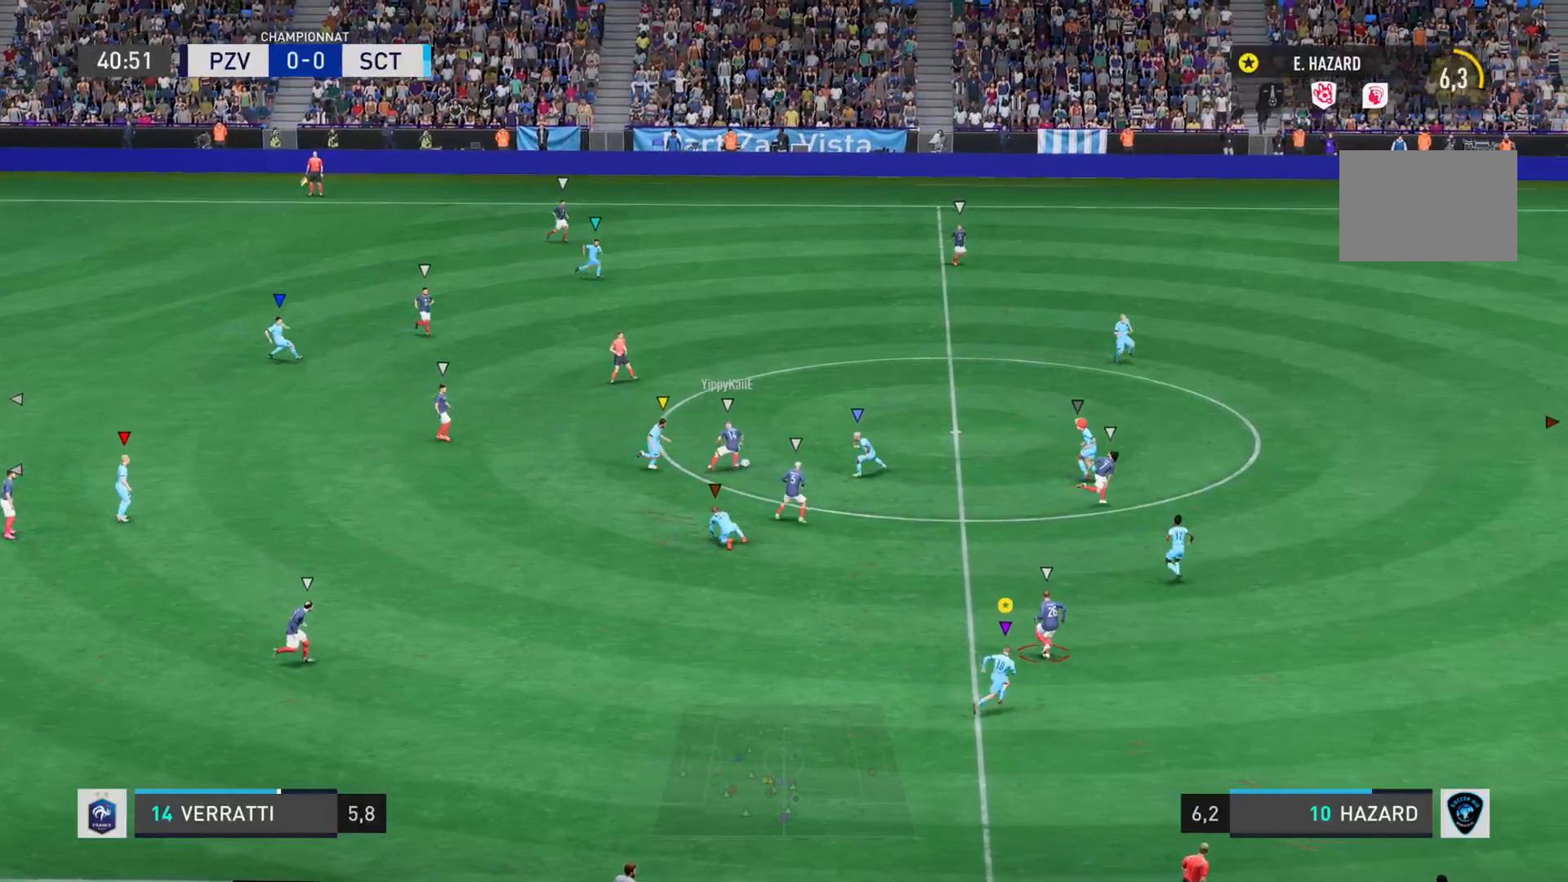
{"buttons": ["L2"], "left_stick": "up-right", "right_stick": "right", "events": [[83, "R2", "up"], [184, "left_stick", "up-right"], [217, "L2", "down"], [217, "R2", "down"], [250, "right_stick", "center"], [300, "R2", "up"], [451, "right_stick", "right"]]}
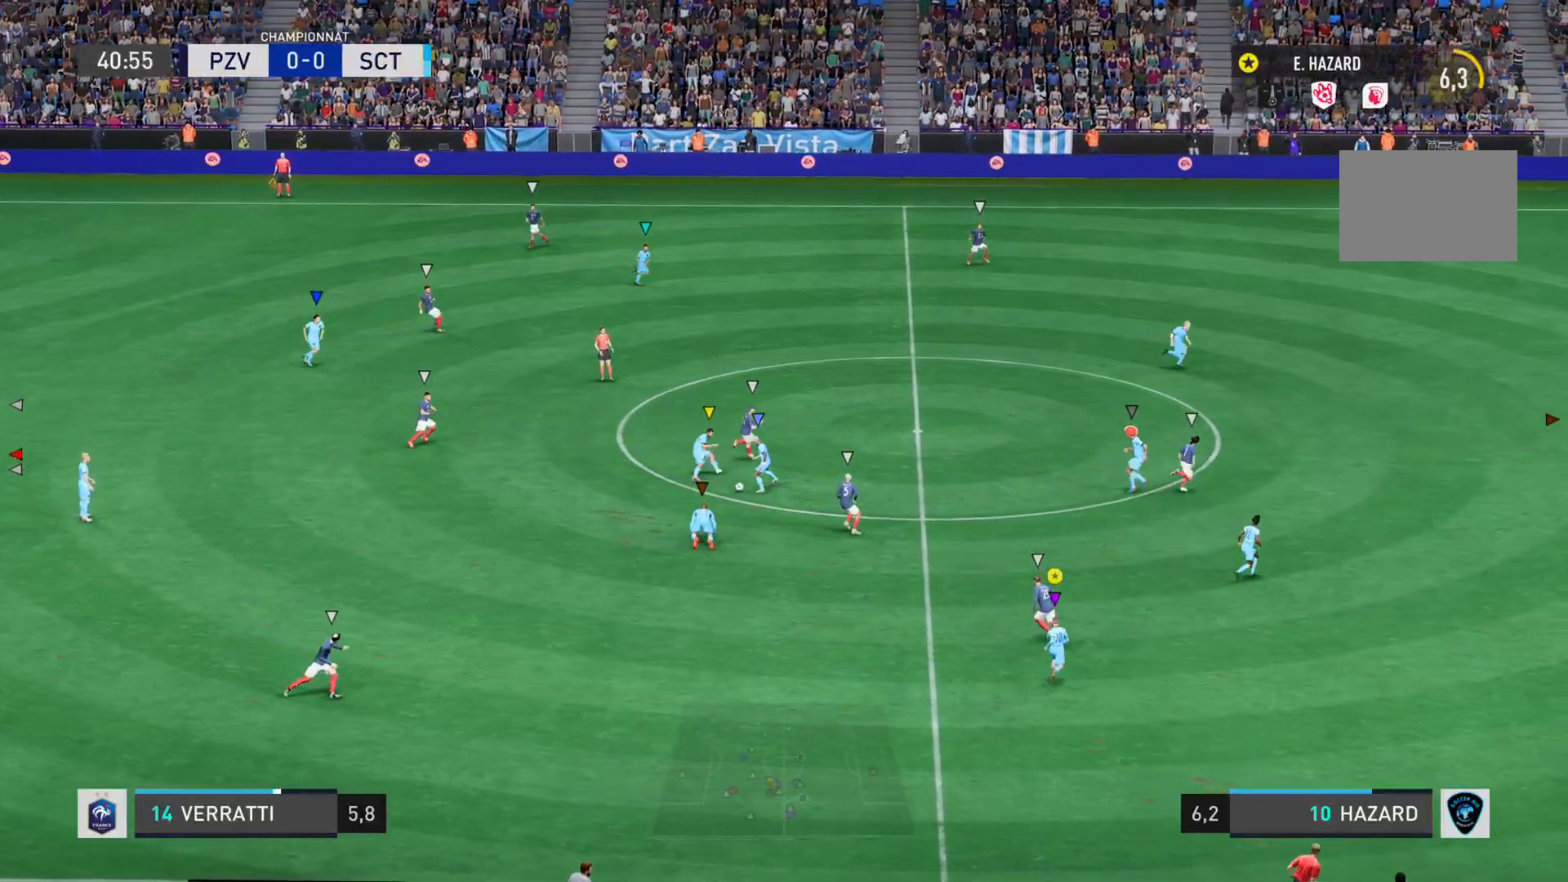
{"buttons": ["L2"], "left_stick": "up-left", "right_stick": "center", "events": [[367, "right_stick", "center"], [500, "left_stick", "up-left"]]}
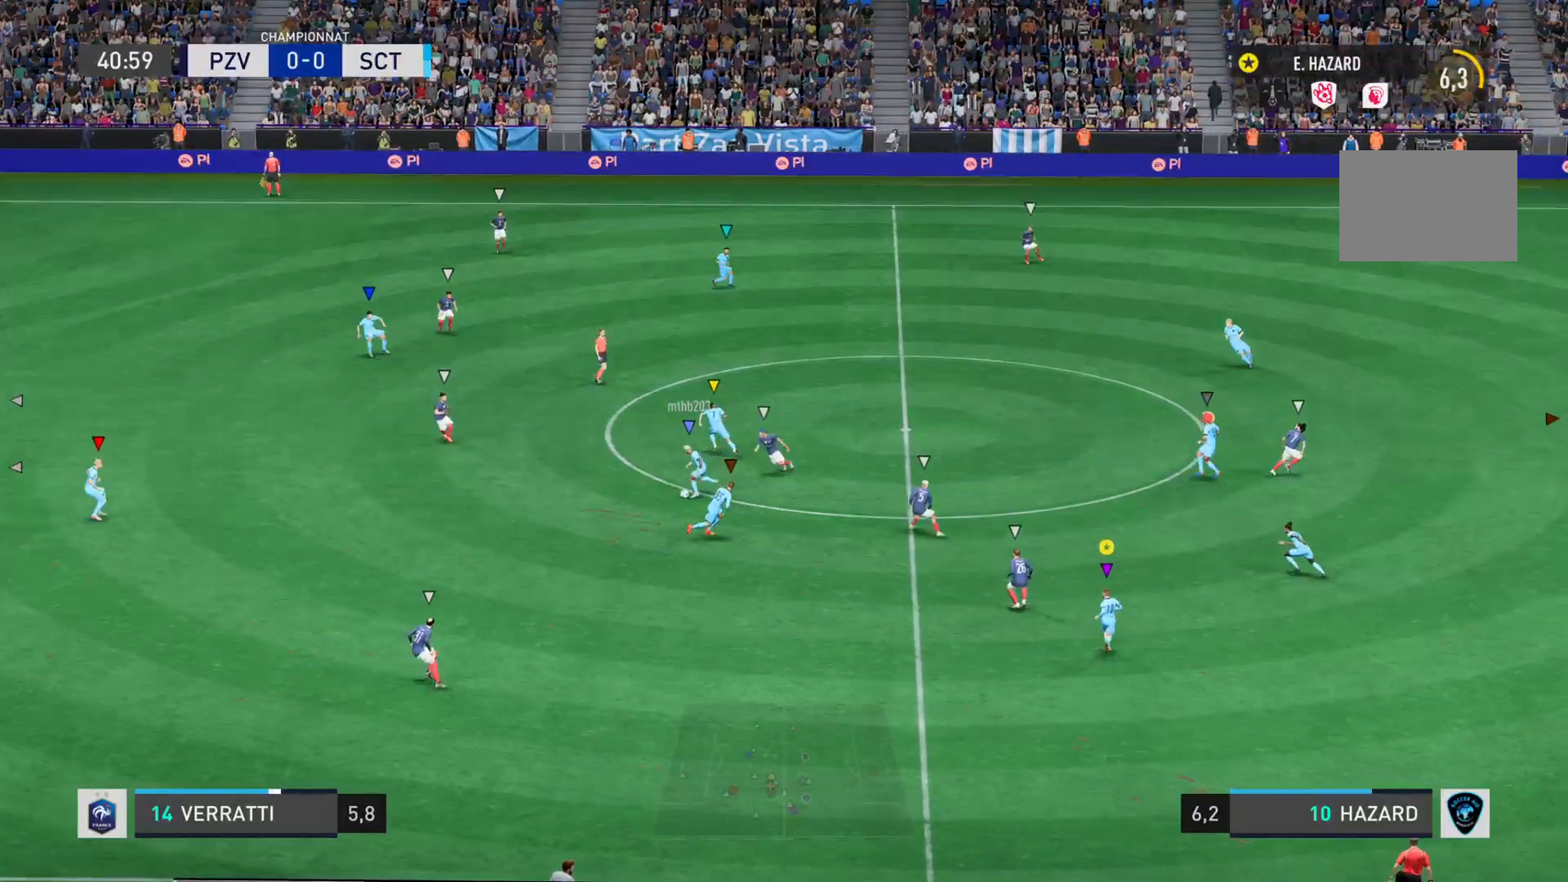
{"buttons": [], "left_stick": "left", "right_stick": "left", "events": [[67, "left_stick", "left"], [350, "L2", "up"], [450, "right_stick", "left"]]}
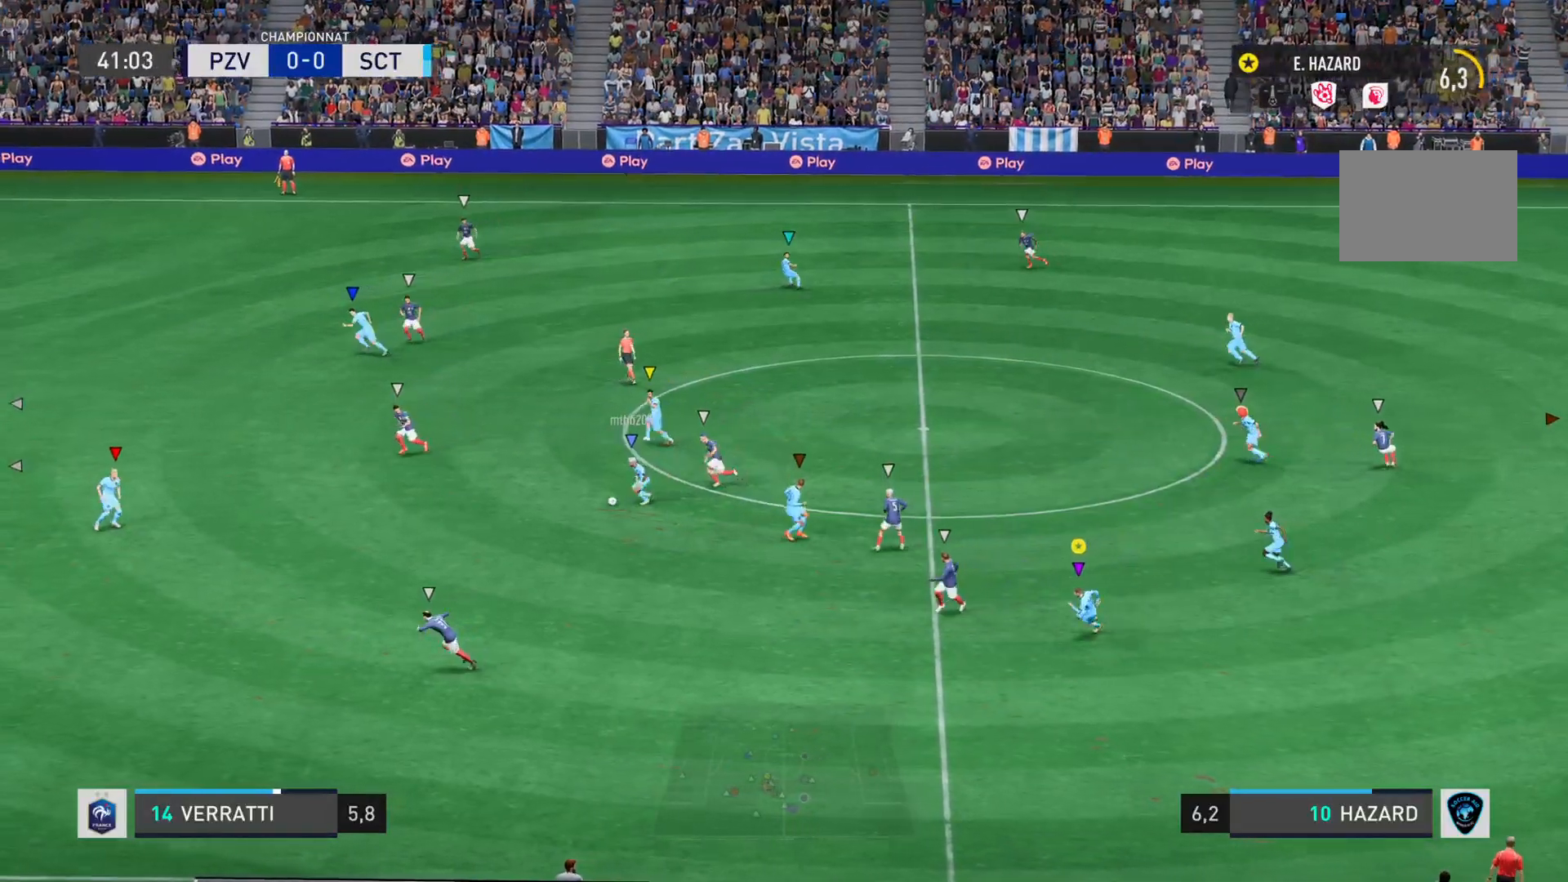
{"buttons": [], "left_stick": "left", "right_stick": "left", "events": [[66, "R2", "down"], [183, "R2", "up"]]}